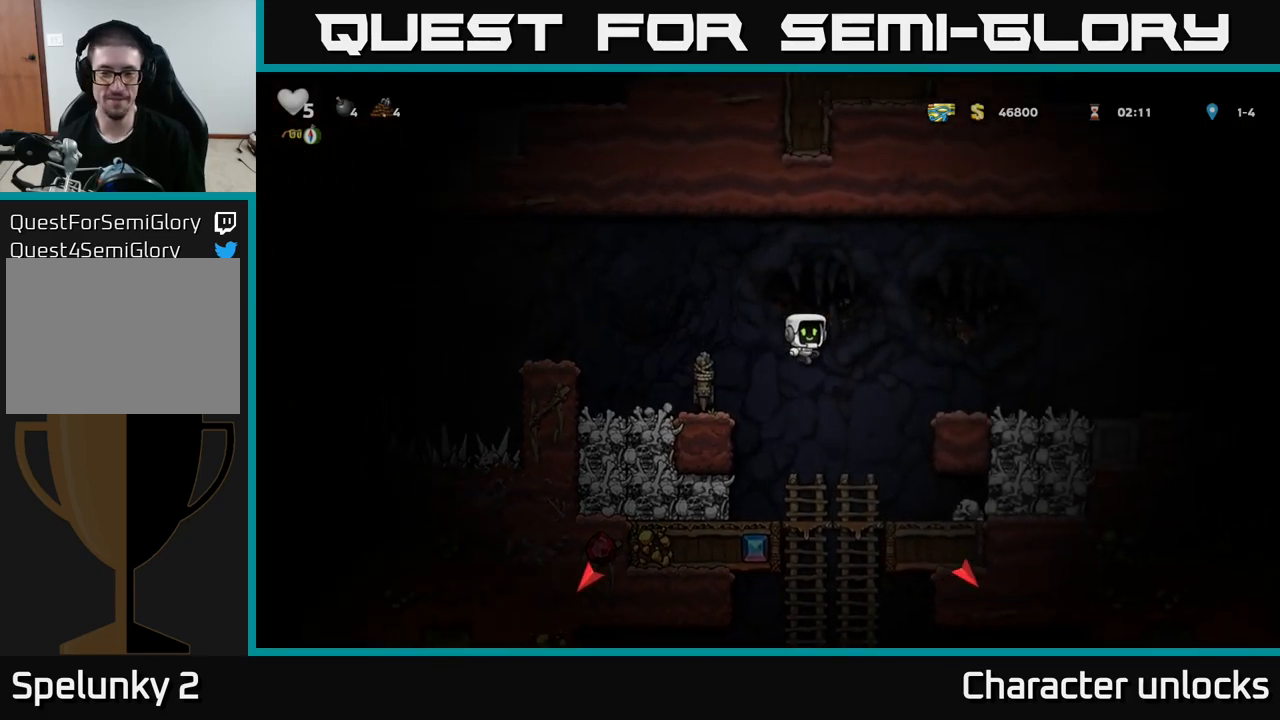
Gameplay with a controller (Xbox layout); each line is a JSON object with the inputs held at the frame after it. "events" lists button and stick changes between this image and that frame as [ms after this image, input, new state], when the widget could be followed in between. Not read: right_stick.
{"buttons": ["DPAD_RIGHT"], "left_stick": "center", "events": [[50, "A", "up"]]}
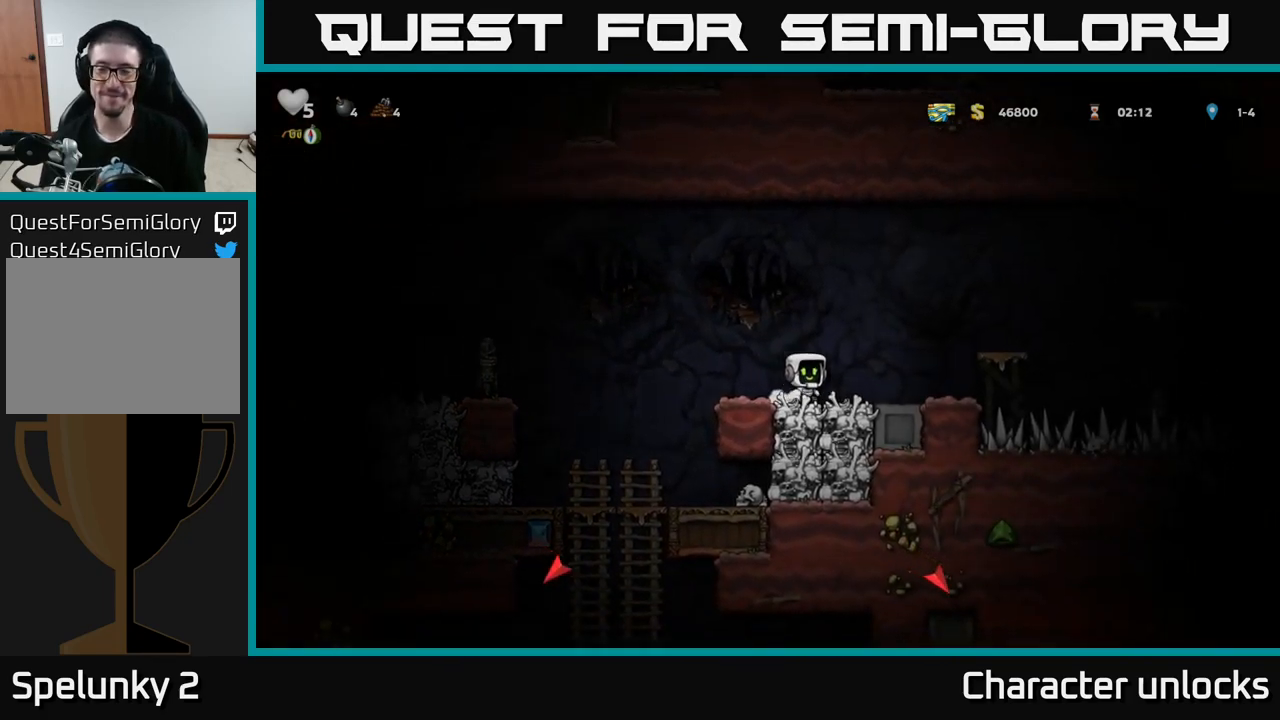
{"buttons": [], "left_stick": "center", "events": [[200, "A", "down"], [200, "DPAD_RIGHT", "up"], [250, "DPAD_RIGHT", "down"], [367, "DPAD_RIGHT", "up"], [417, "DPAD_LEFT", "down"], [433, "A", "up"], [500, "DPAD_LEFT", "up"]]}
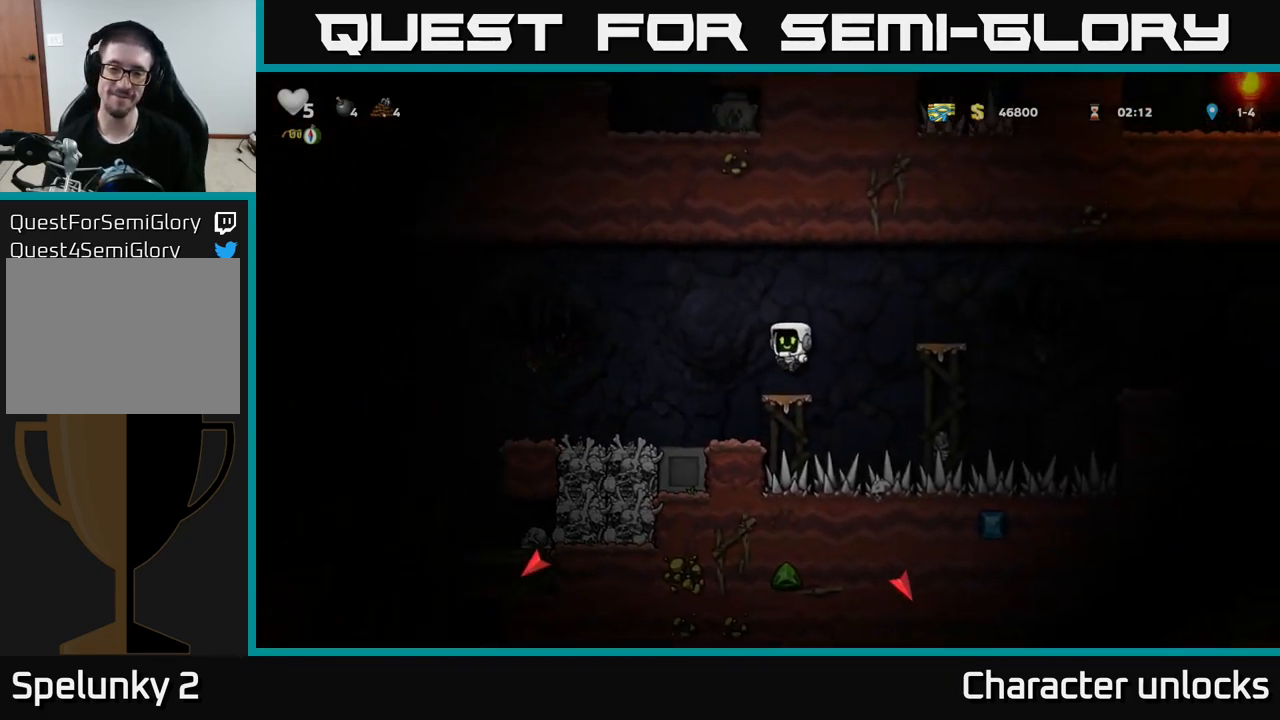
{"buttons": ["A", "DPAD_RIGHT"], "left_stick": "center", "events": [[317, "DPAD_RIGHT", "down"], [333, "A", "down"]]}
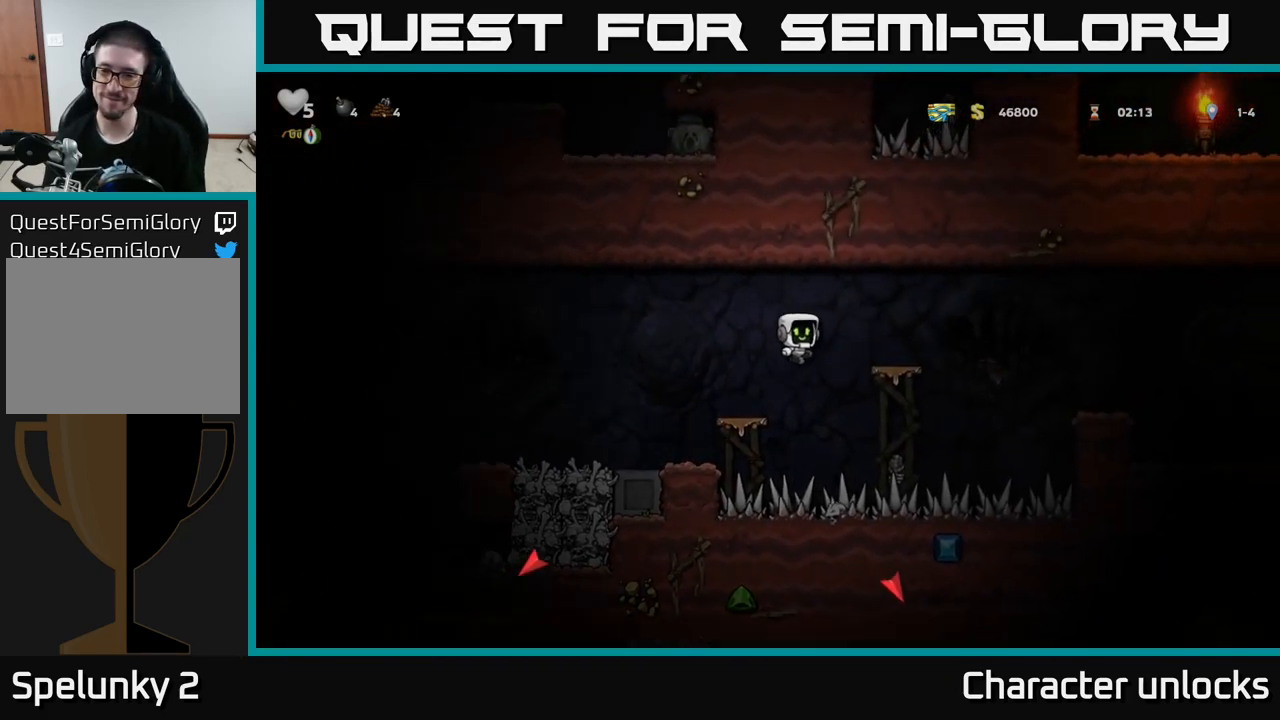
{"buttons": ["A", "DPAD_RIGHT"], "left_stick": "center", "events": [[17, "A", "up"], [117, "DPAD_RIGHT", "up"], [333, "DPAD_RIGHT", "down"], [383, "A", "down"]]}
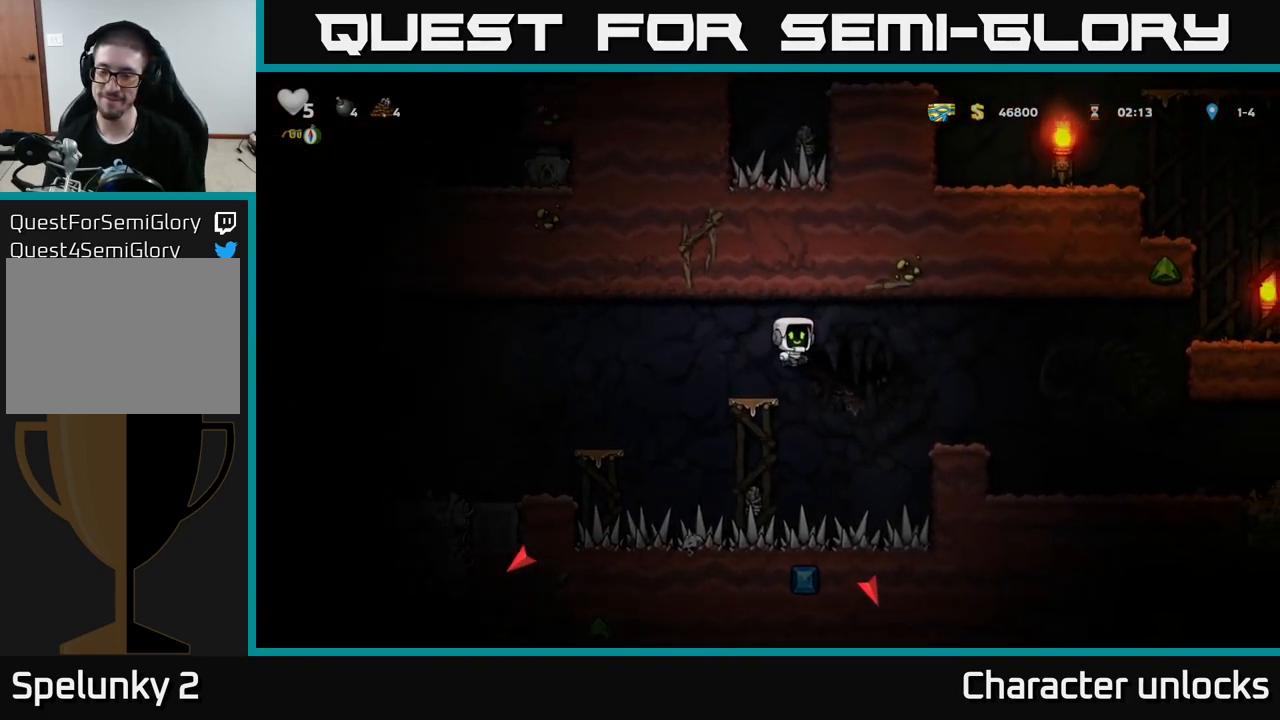
{"buttons": ["DPAD_RIGHT"], "left_stick": "center", "events": [[33, "A", "up"]]}
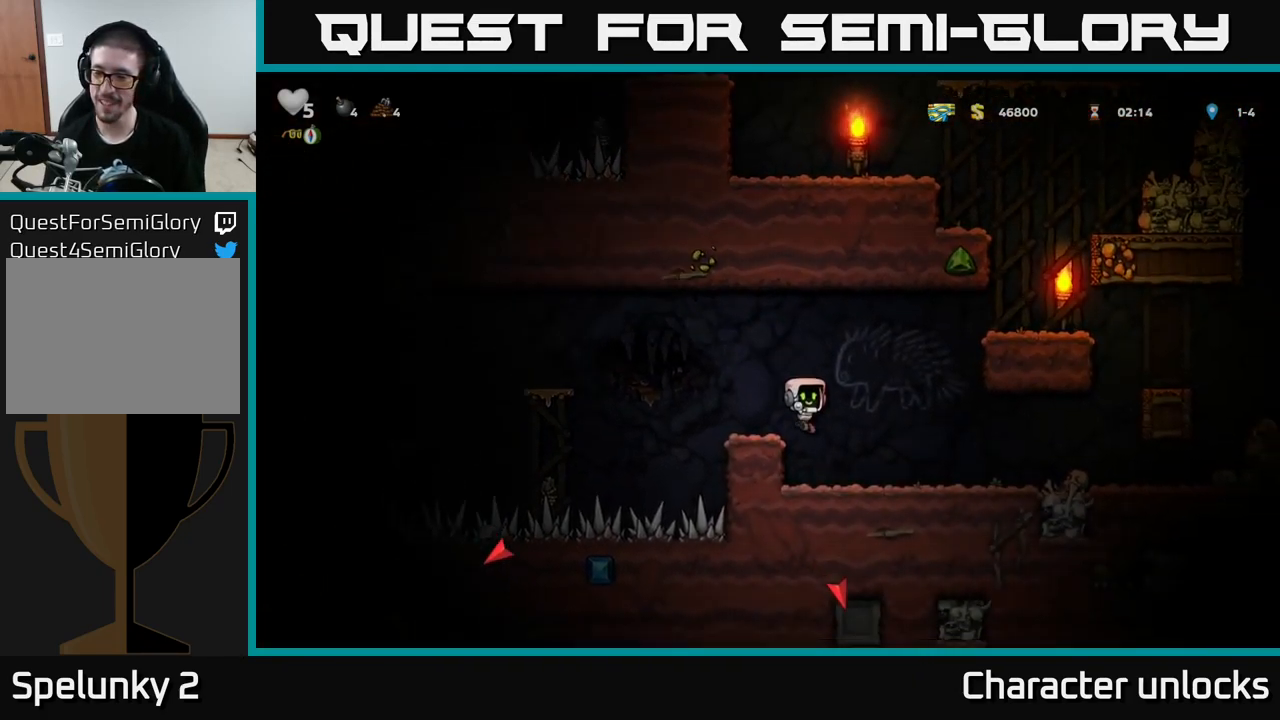
{"buttons": ["DPAD_RIGHT"], "left_stick": "center", "events": [[317, "A", "down"], [467, "A", "up"]]}
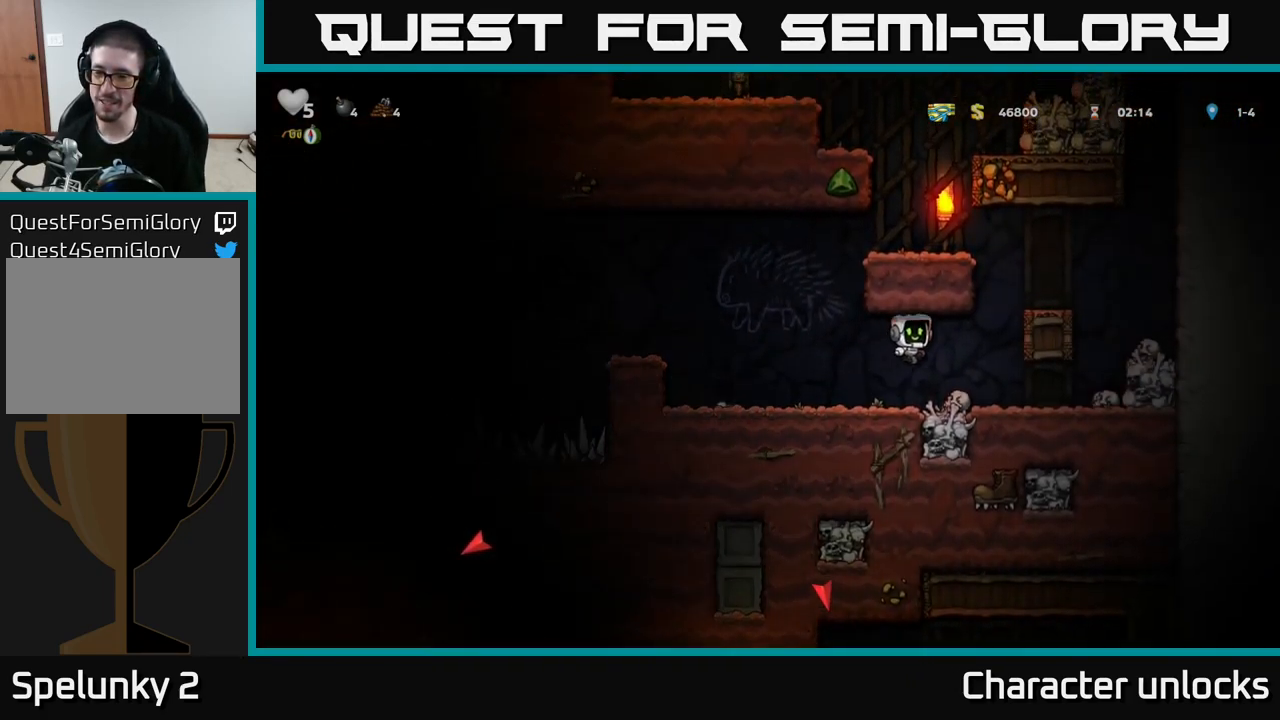
{"buttons": ["DPAD_LEFT"], "left_stick": "center", "events": [[117, "DPAD_RIGHT", "up"], [200, "DPAD_LEFT", "down"]]}
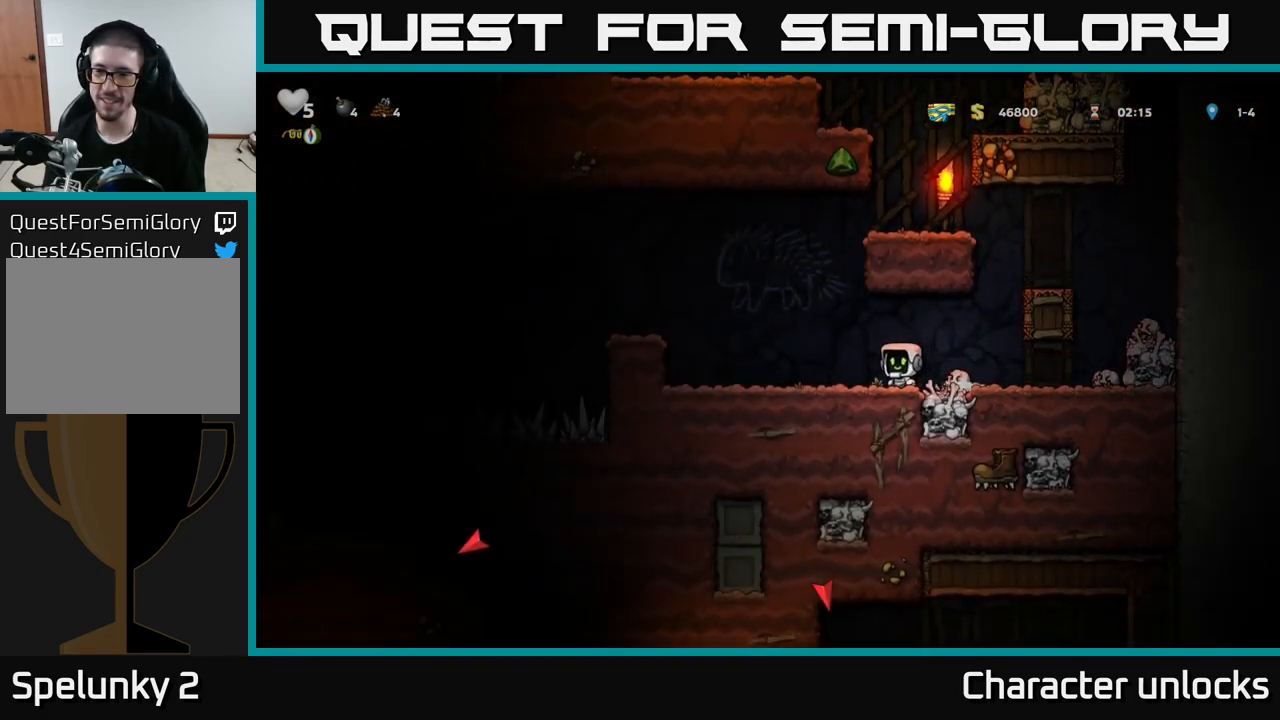
{"buttons": ["DPAD_RIGHT"], "left_stick": "center", "events": [[167, "DPAD_LEFT", "up"], [333, "DPAD_RIGHT", "down"]]}
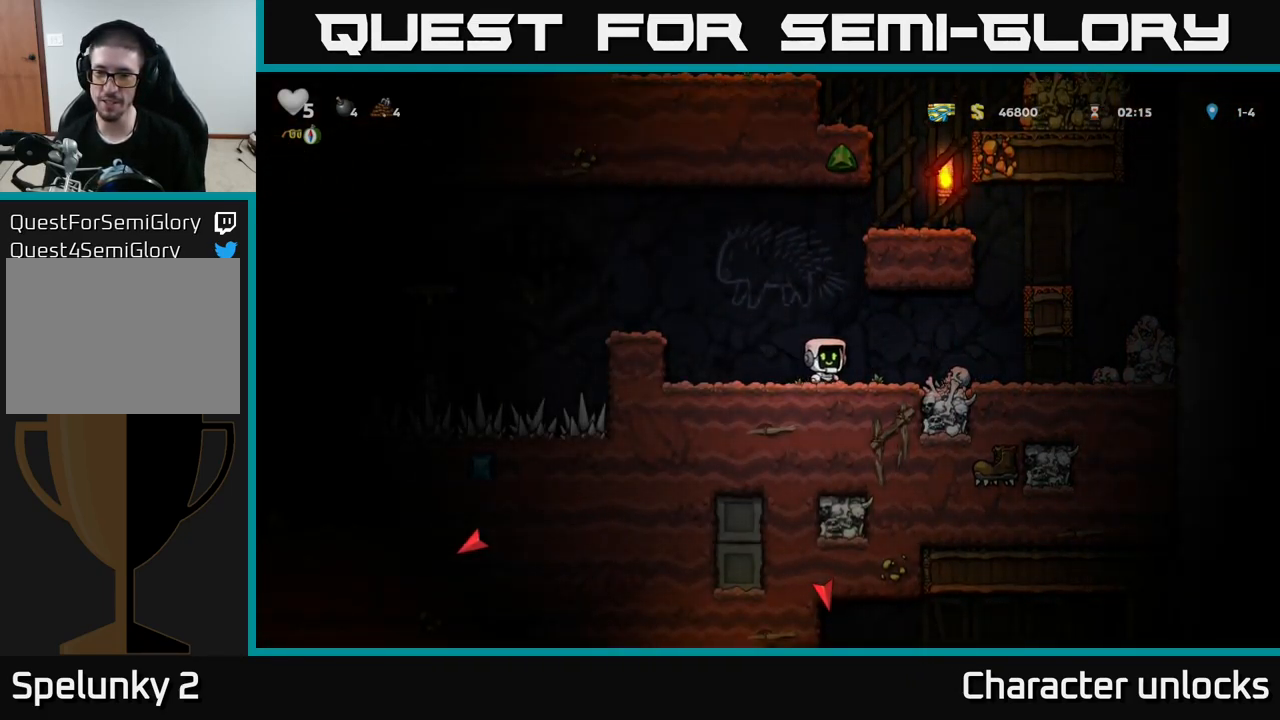
{"buttons": [], "left_stick": "center", "events": [[167, "DPAD_RIGHT", "up"]]}
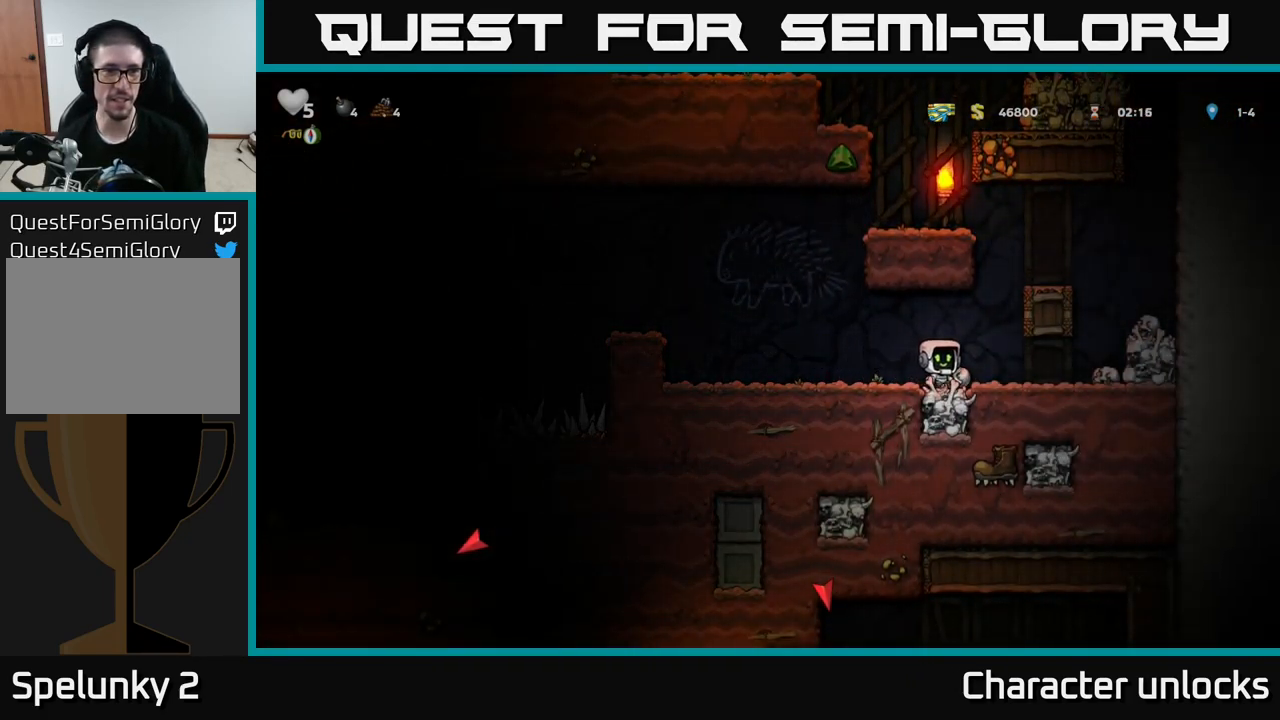
{"buttons": [], "left_stick": "center", "events": [[267, "DPAD_RIGHT", "down"], [367, "DPAD_RIGHT", "up"]]}
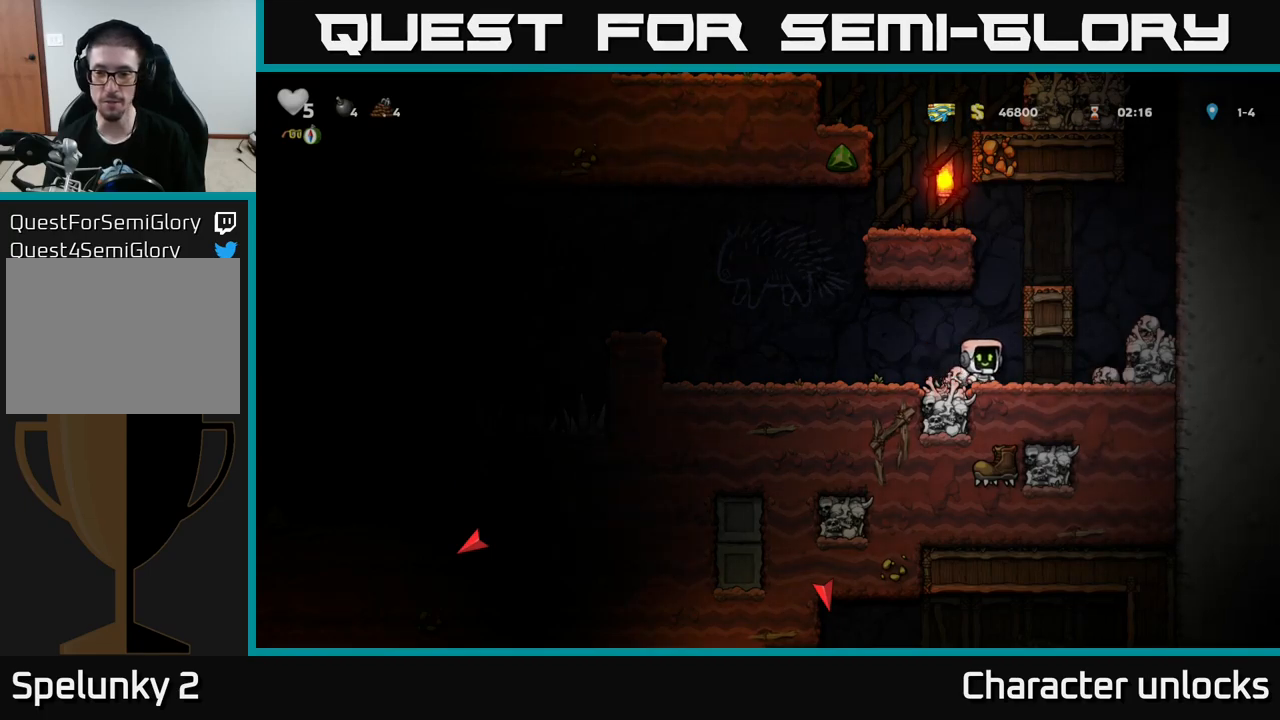
{"buttons": [], "left_stick": "center", "events": [[317, "DPAD_DOWN", "down"], [450, "DPAD_DOWN", "up"]]}
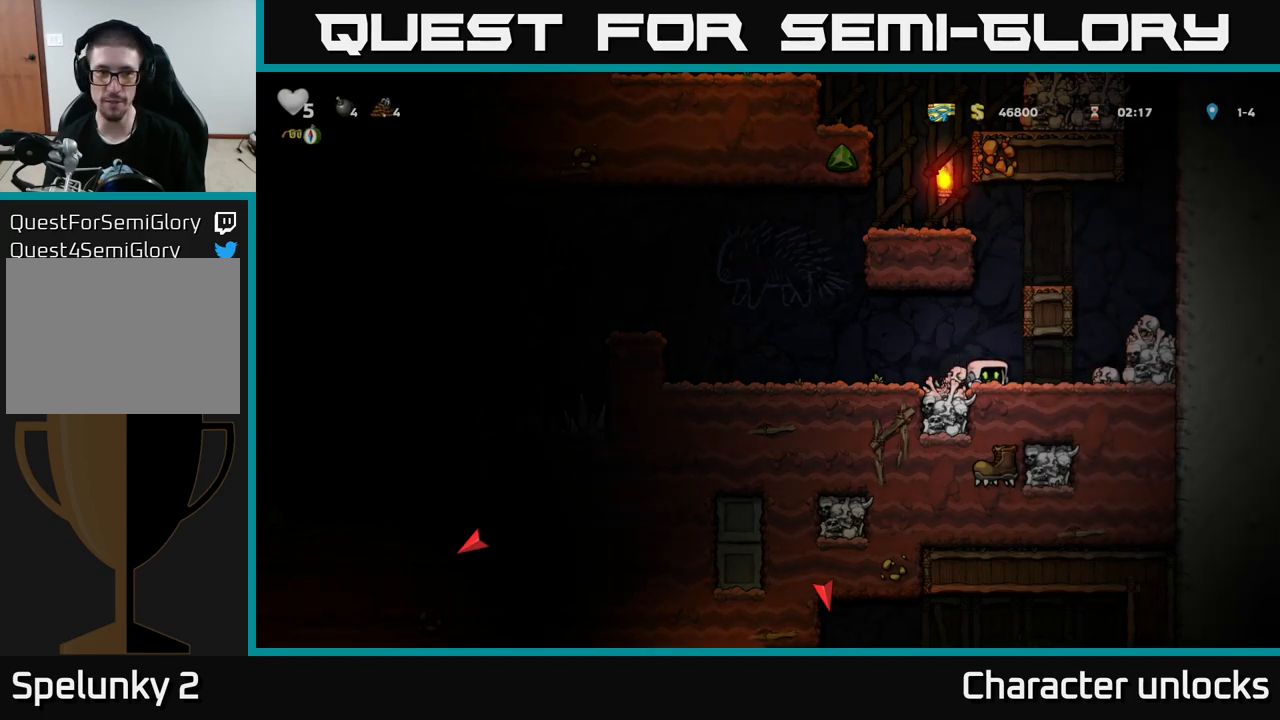
{"buttons": [], "left_stick": "center", "events": [[17, "DPAD_LEFT", "down"], [150, "DPAD_LEFT", "up"], [217, "DPAD_RIGHT", "down"], [317, "DPAD_RIGHT", "up"]]}
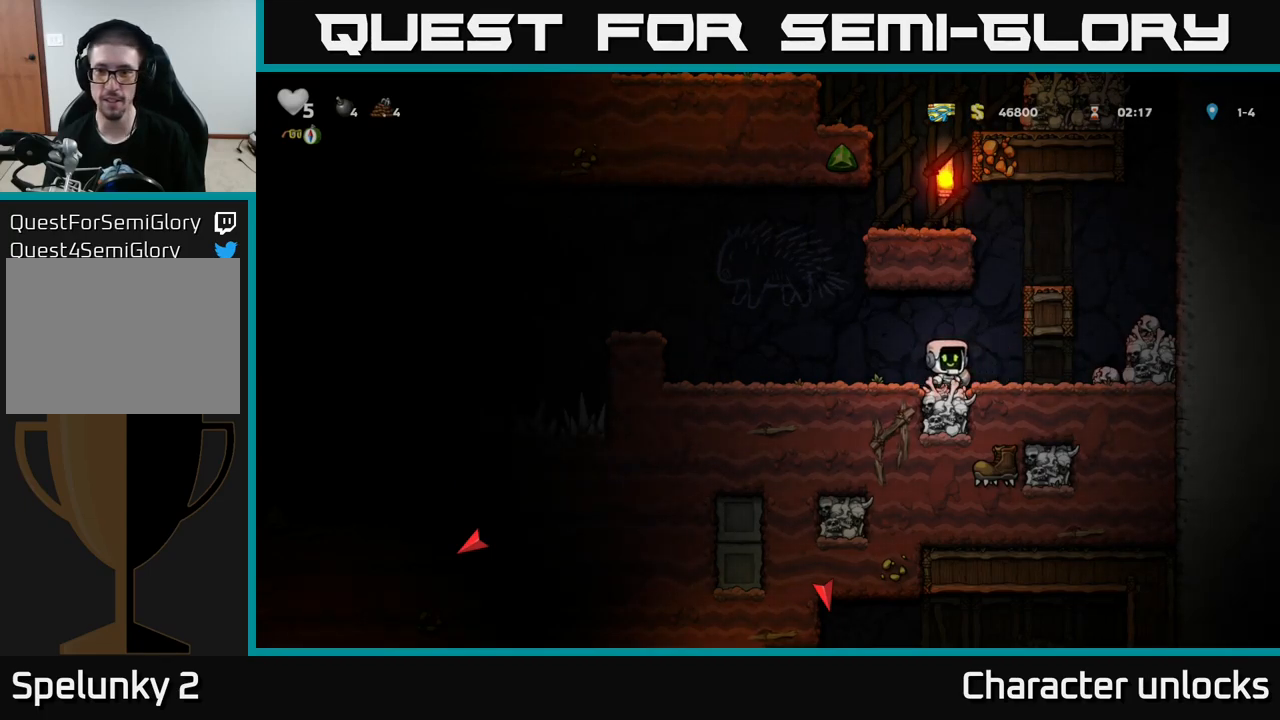
{"buttons": [], "left_stick": "center", "events": [[100, "DPAD_RIGHT", "down"], [167, "DPAD_RIGHT", "up"], [300, "DPAD_DOWN", "down"], [350, "L1", "down"], [467, "DPAD_DOWN", "up"], [467, "L1", "up"]]}
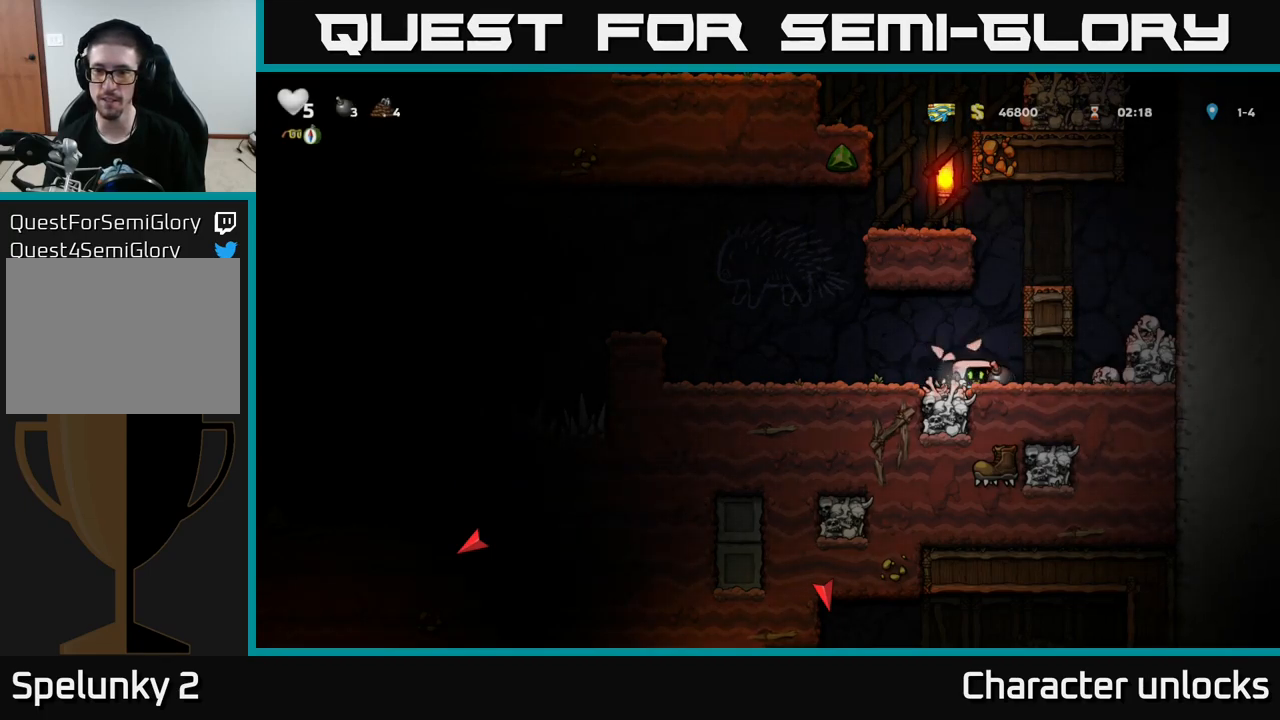
{"buttons": ["DPAD_LEFT"], "left_stick": "center", "events": [[100, "DPAD_LEFT", "down"]]}
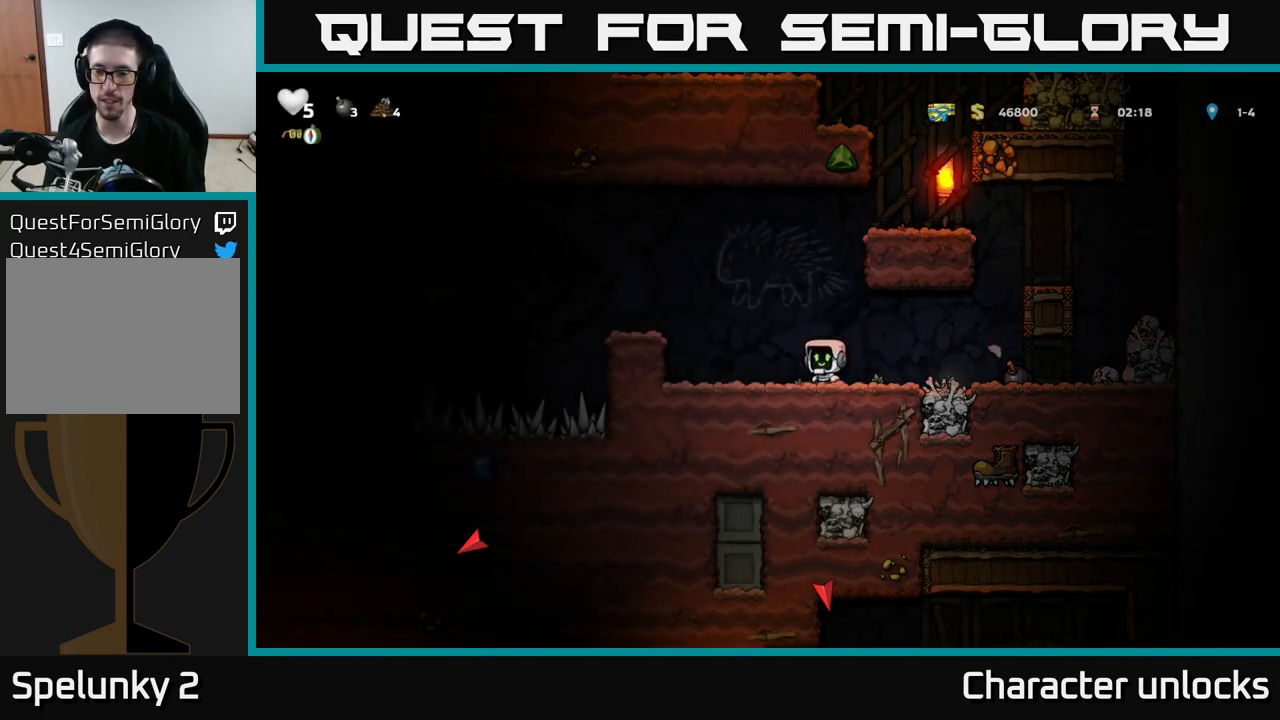
{"buttons": [], "left_stick": "center", "events": [[217, "DPAD_LEFT", "up"], [267, "DPAD_RIGHT", "down"], [400, "DPAD_RIGHT", "up"]]}
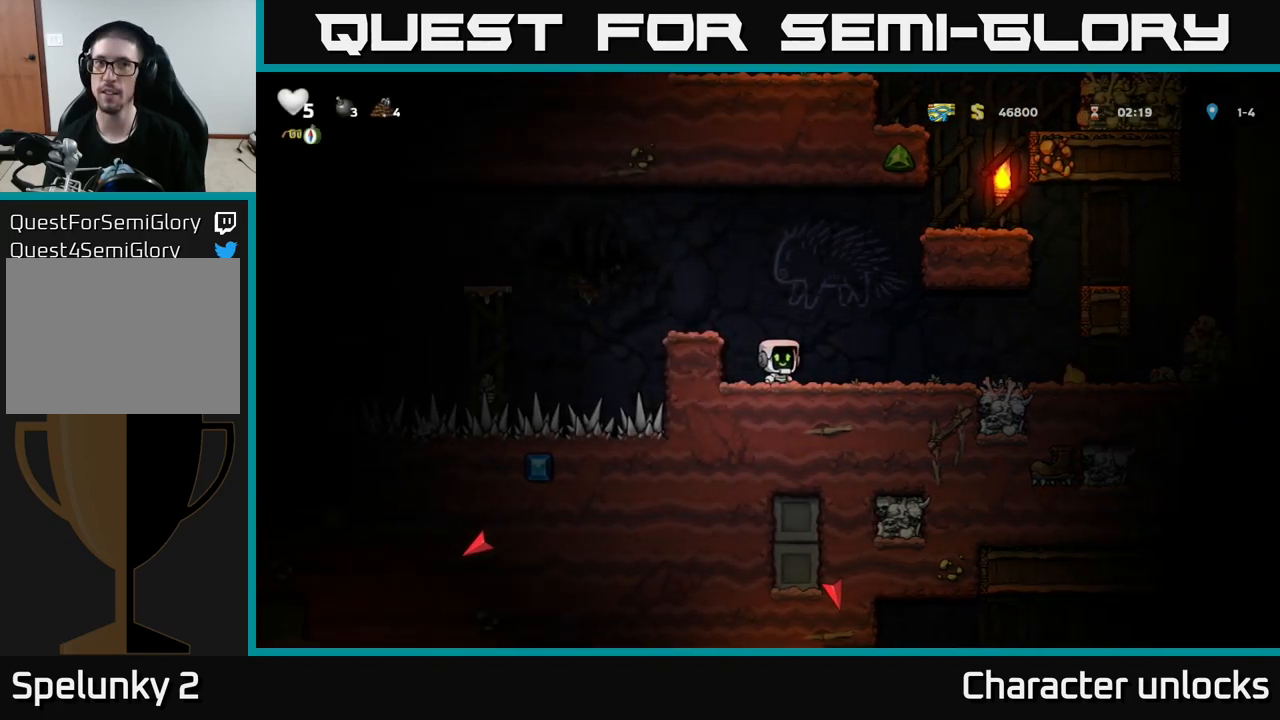
{"buttons": [], "left_stick": "center", "events": []}
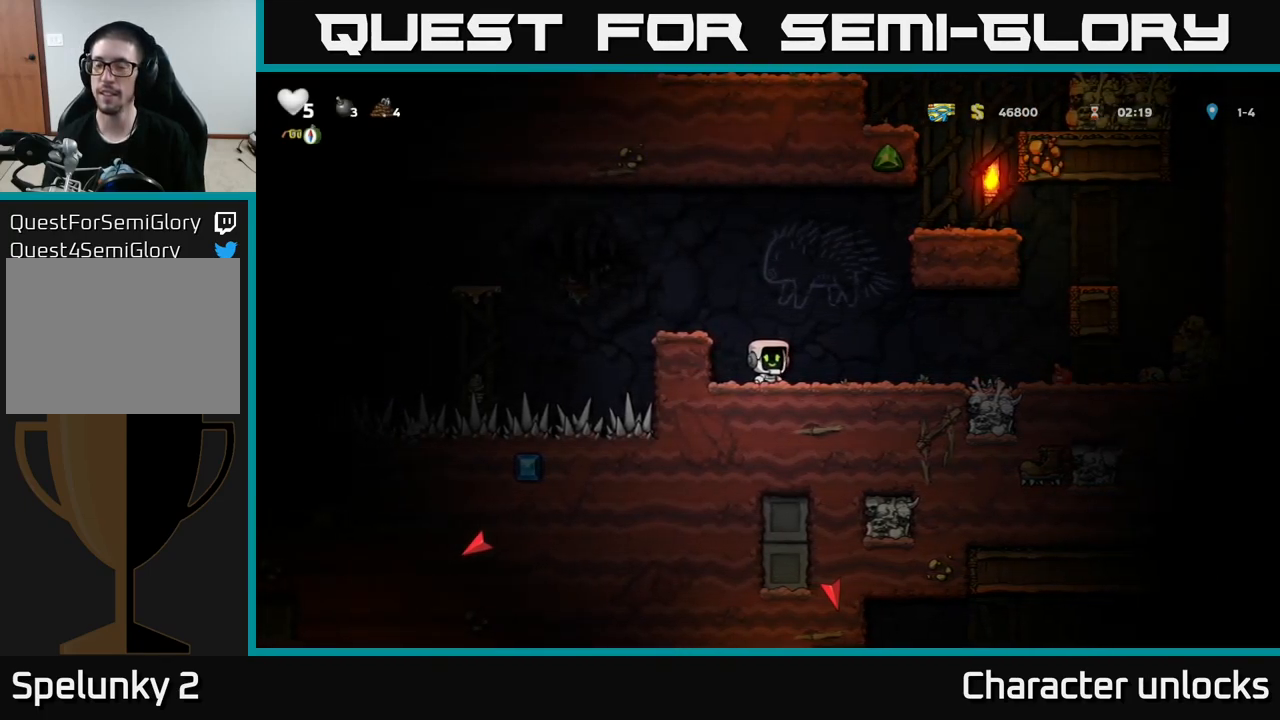
{"buttons": [], "left_stick": "center", "events": []}
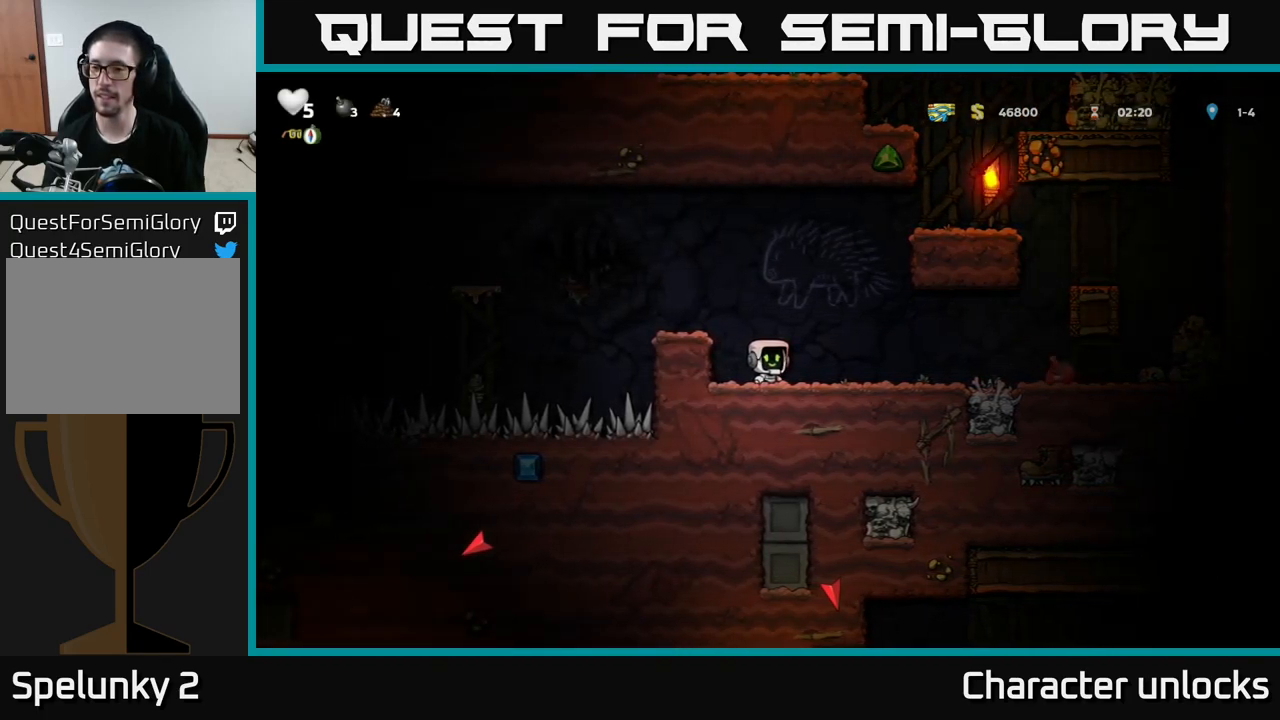
{"buttons": [], "left_stick": "center", "events": []}
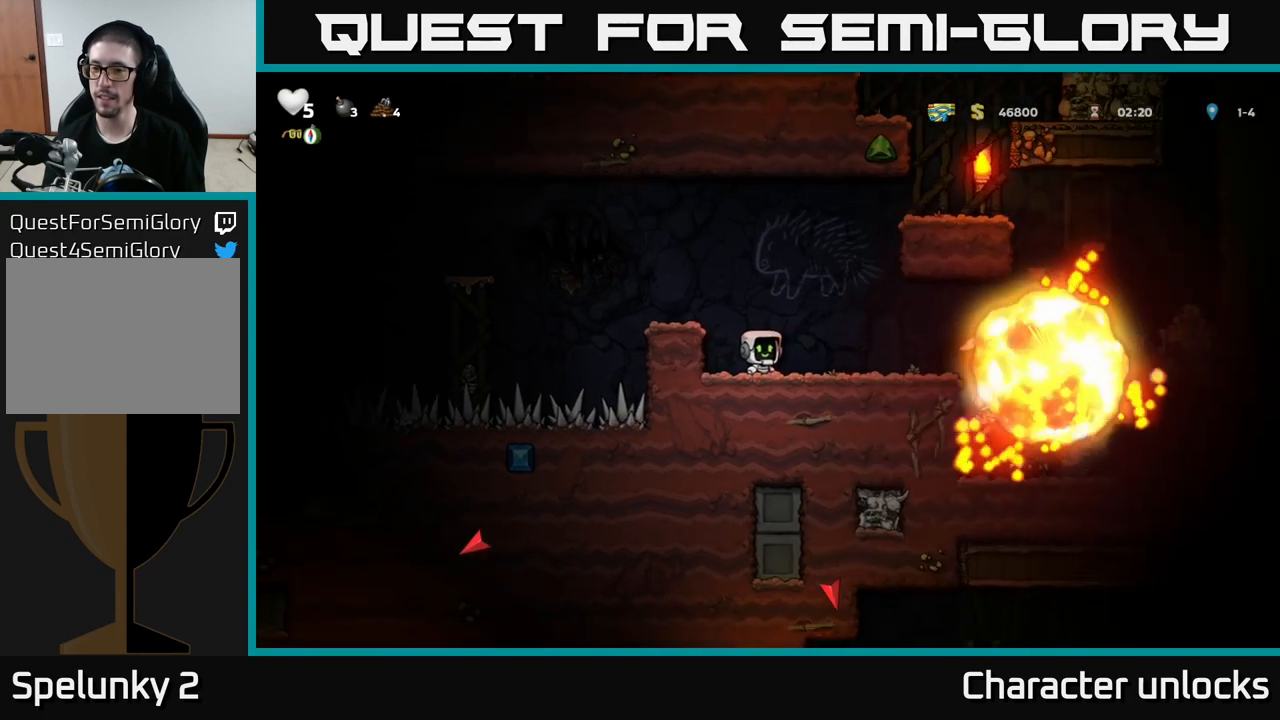
{"buttons": ["DPAD_RIGHT"], "left_stick": "center", "events": [[134, "DPAD_RIGHT", "down"]]}
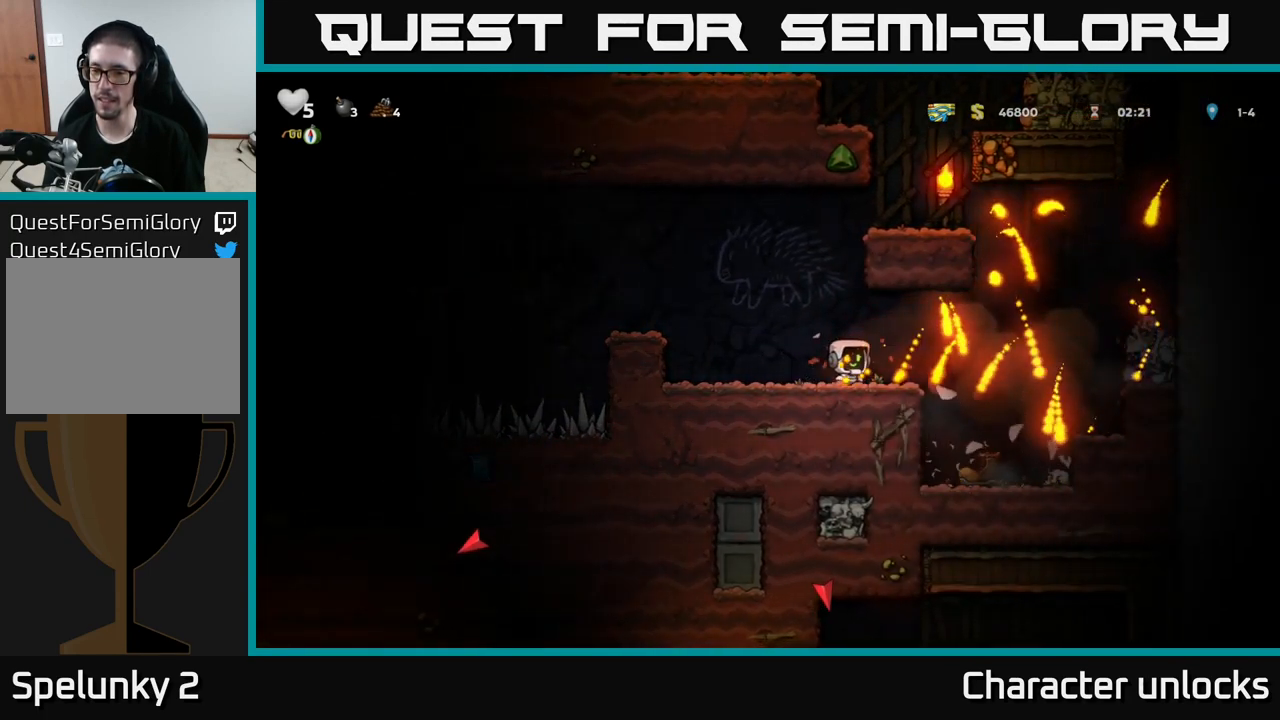
{"buttons": ["DPAD_LEFT"], "left_stick": "center", "events": [[333, "DPAD_RIGHT", "up"], [400, "DPAD_LEFT", "down"]]}
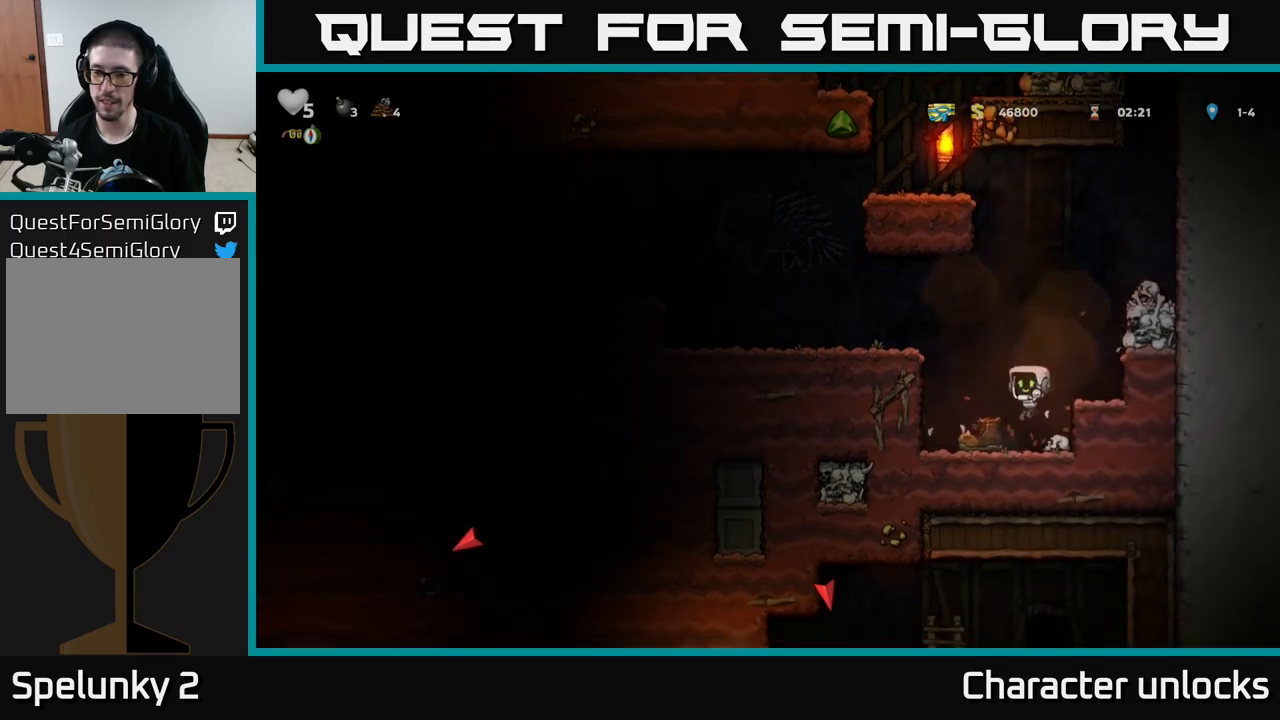
{"buttons": ["DPAD_LEFT"], "left_stick": "center", "events": [[233, "A", "down"], [383, "A", "up"]]}
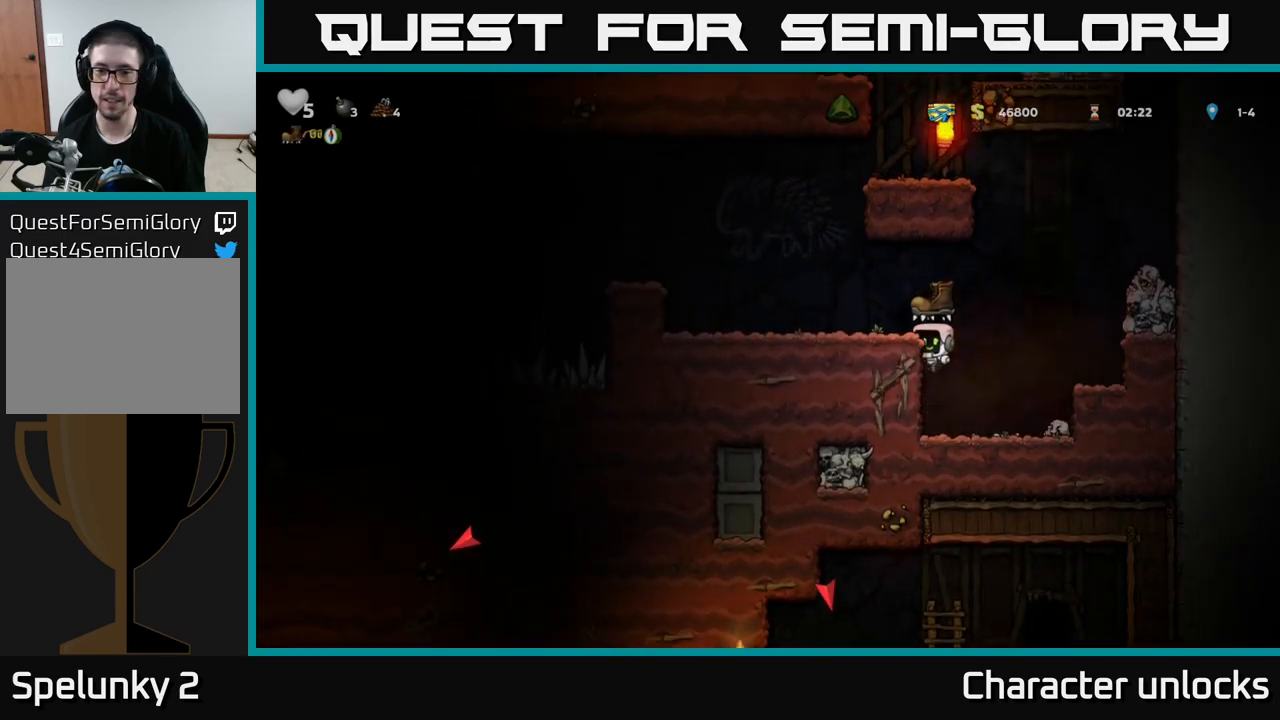
{"buttons": ["A", "DPAD_LEFT"], "left_stick": "center", "events": [[50, "A", "down"], [183, "A", "up"], [433, "A", "down"]]}
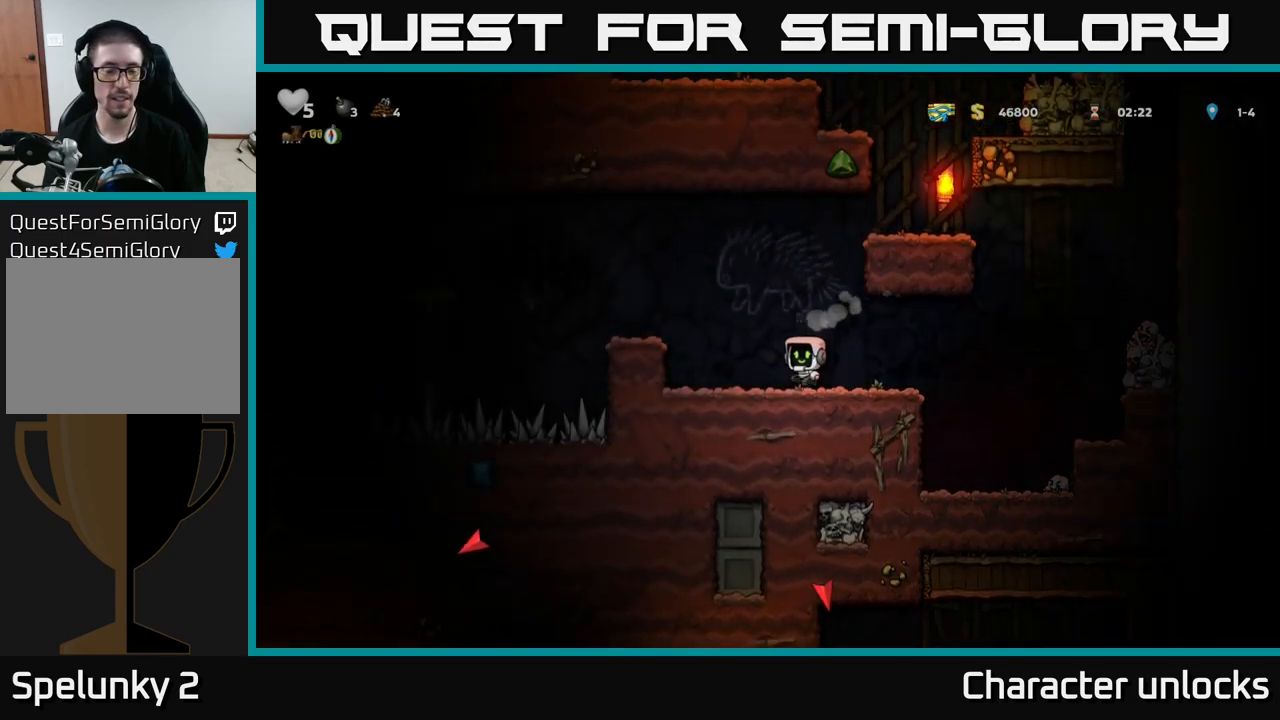
{"buttons": [], "left_stick": "center", "events": [[66, "A", "up"], [233, "DPAD_LEFT", "up"]]}
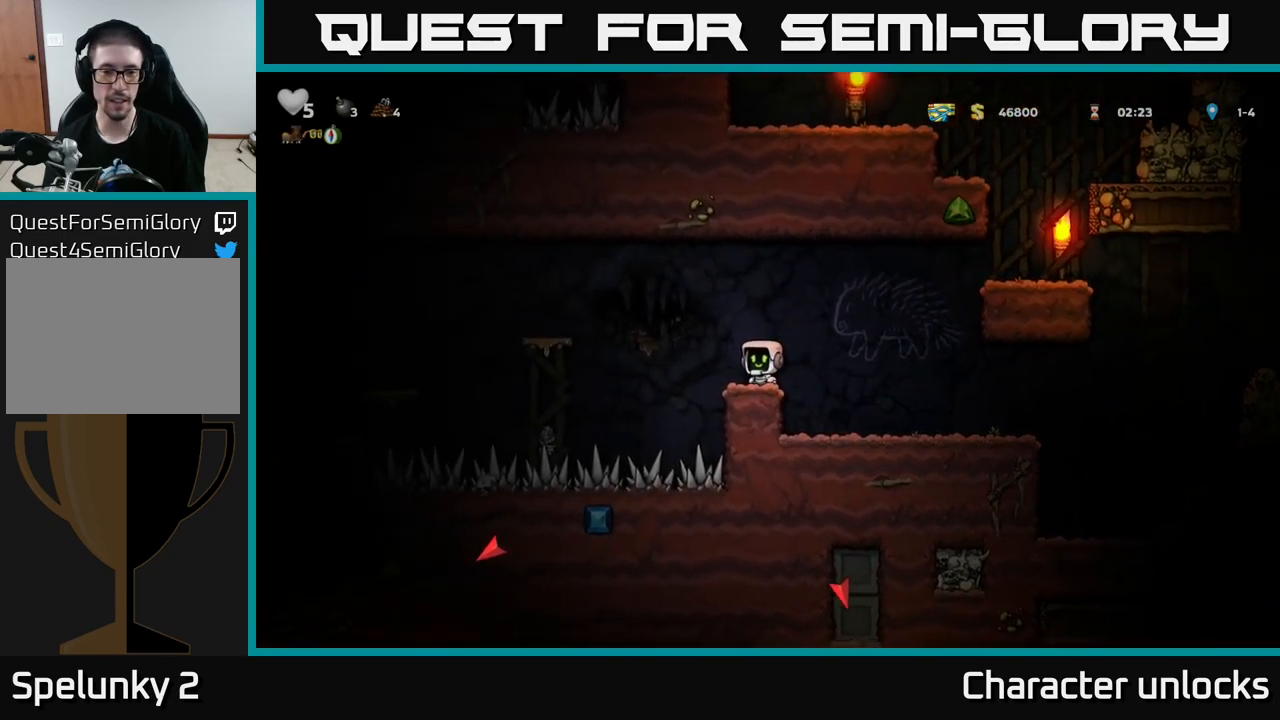
{"buttons": [], "left_stick": "center", "events": [[16, "DPAD_LEFT", "down"], [66, "A", "down"], [416, "A", "up"], [466, "DPAD_LEFT", "up"]]}
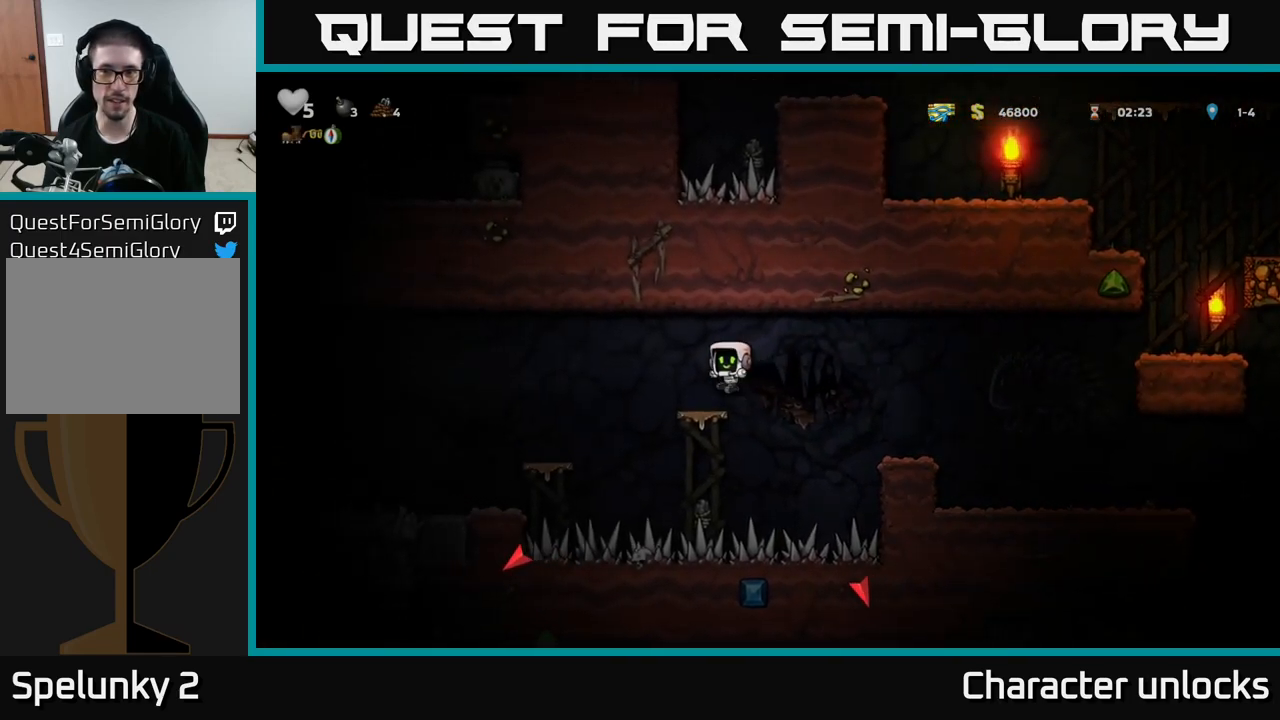
{"buttons": ["DPAD_LEFT"], "left_stick": "center", "events": [[283, "DPAD_LEFT", "down"], [300, "A", "down"], [466, "A", "up"]]}
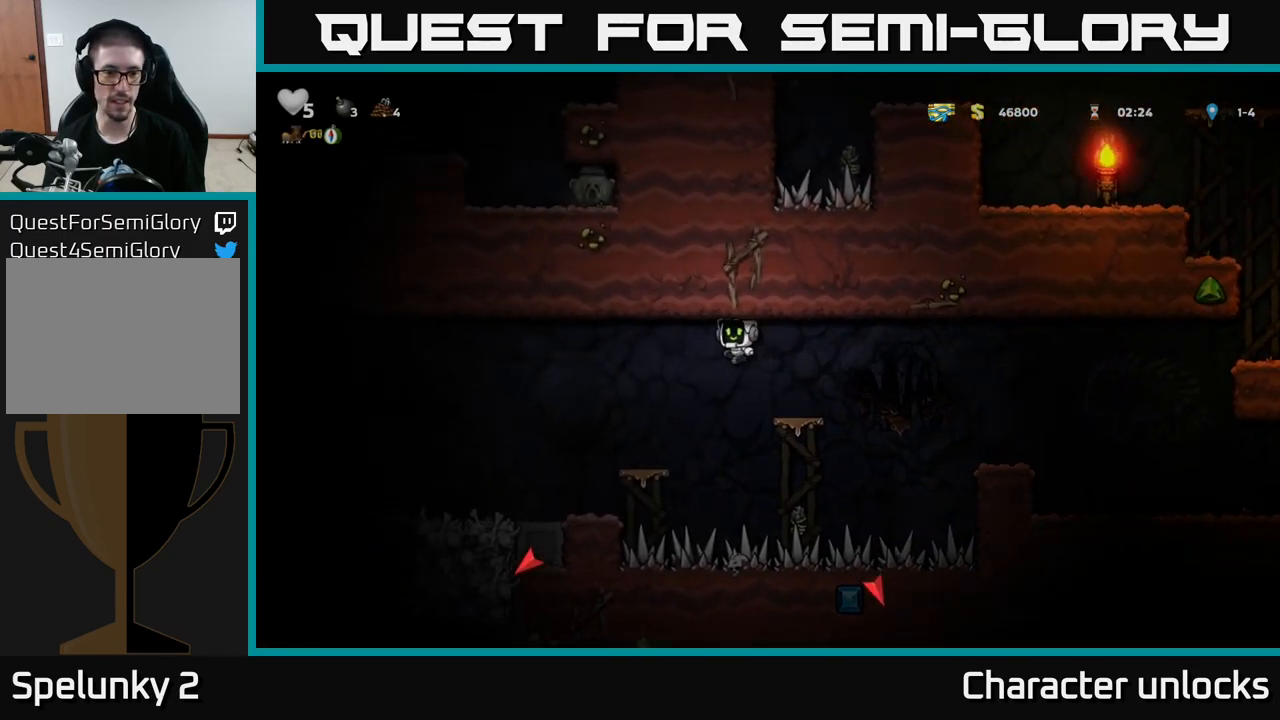
{"buttons": ["DPAD_LEFT"], "left_stick": "center", "events": []}
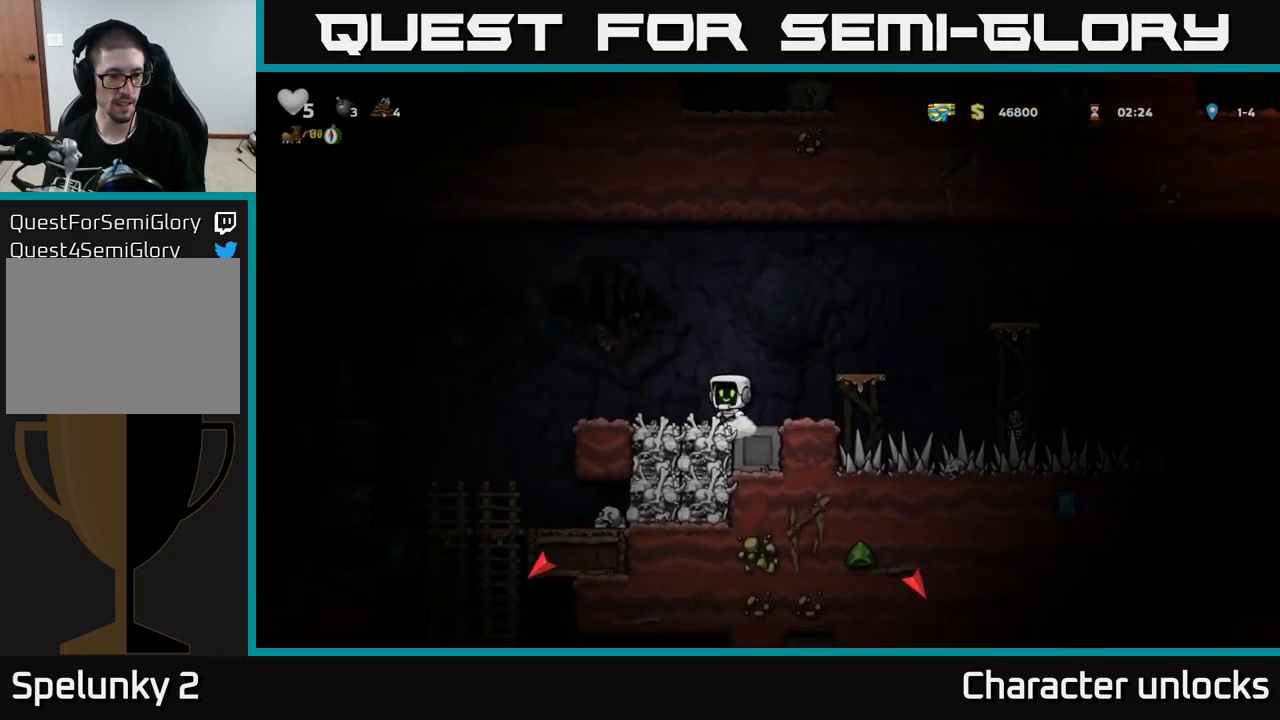
{"buttons": ["A", "DPAD_LEFT"], "left_stick": "center", "events": [[216, "A", "down"]]}
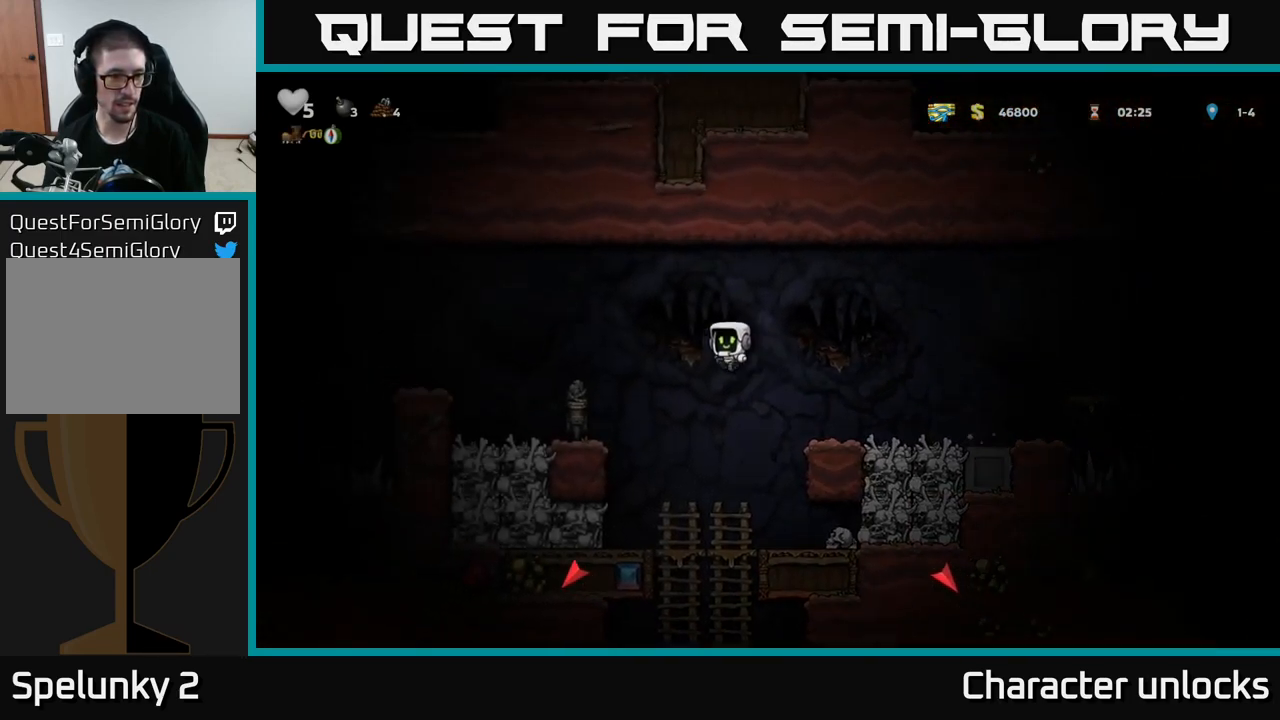
{"buttons": ["DPAD_RIGHT"], "left_stick": "center", "events": [[116, "A", "up"], [250, "DPAD_LEFT", "up"], [266, "DPAD_RIGHT", "down"]]}
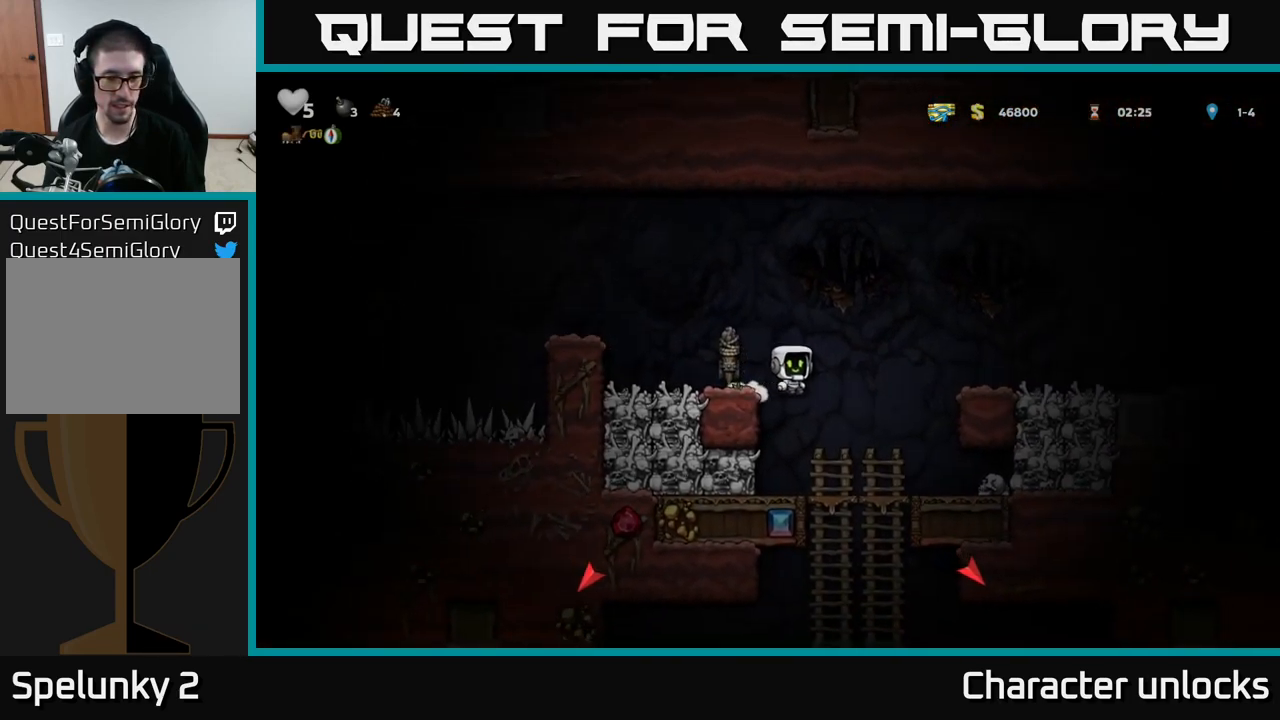
{"buttons": [], "left_stick": "center", "events": [[50, "DPAD_RIGHT", "up"], [216, "DPAD_DOWN", "down"], [383, "A", "down"], [500, "A", "up"], [500, "DPAD_DOWN", "up"]]}
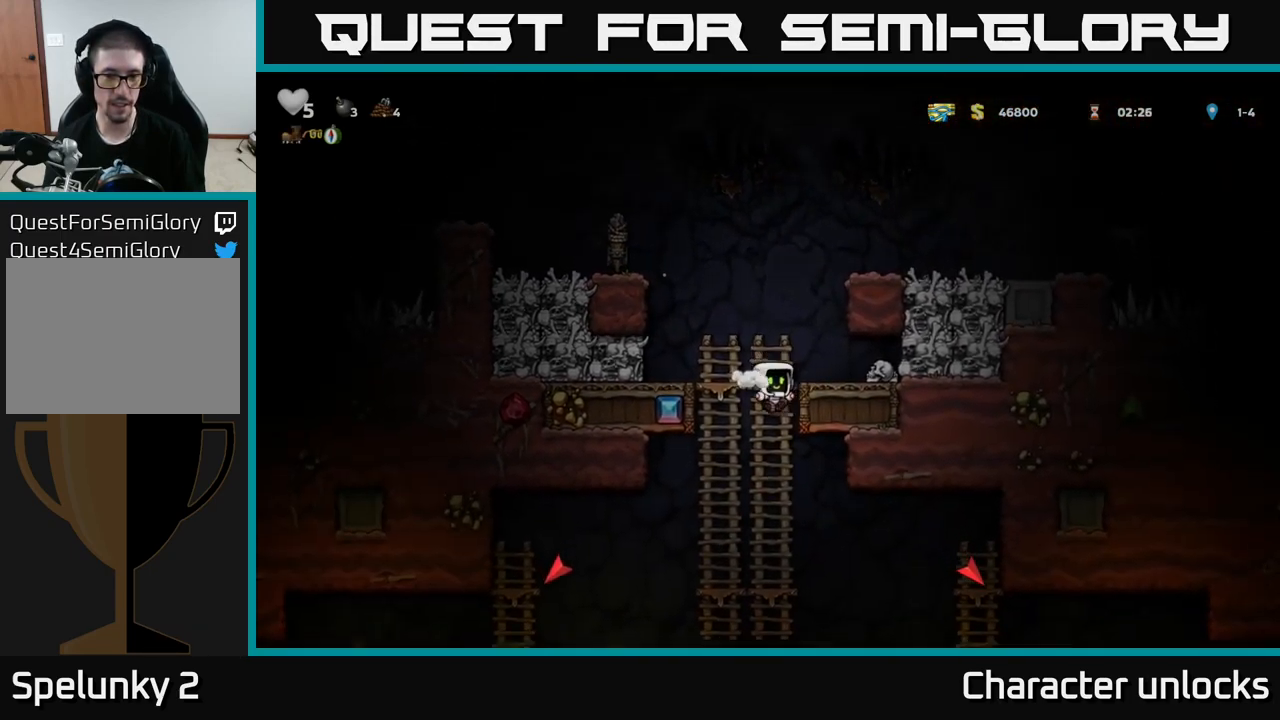
{"buttons": ["A", "DPAD_DOWN"], "left_stick": "center", "events": [[266, "DPAD_UP", "down"], [316, "DPAD_UP", "up"], [367, "DPAD_DOWN", "down"], [433, "A", "down"]]}